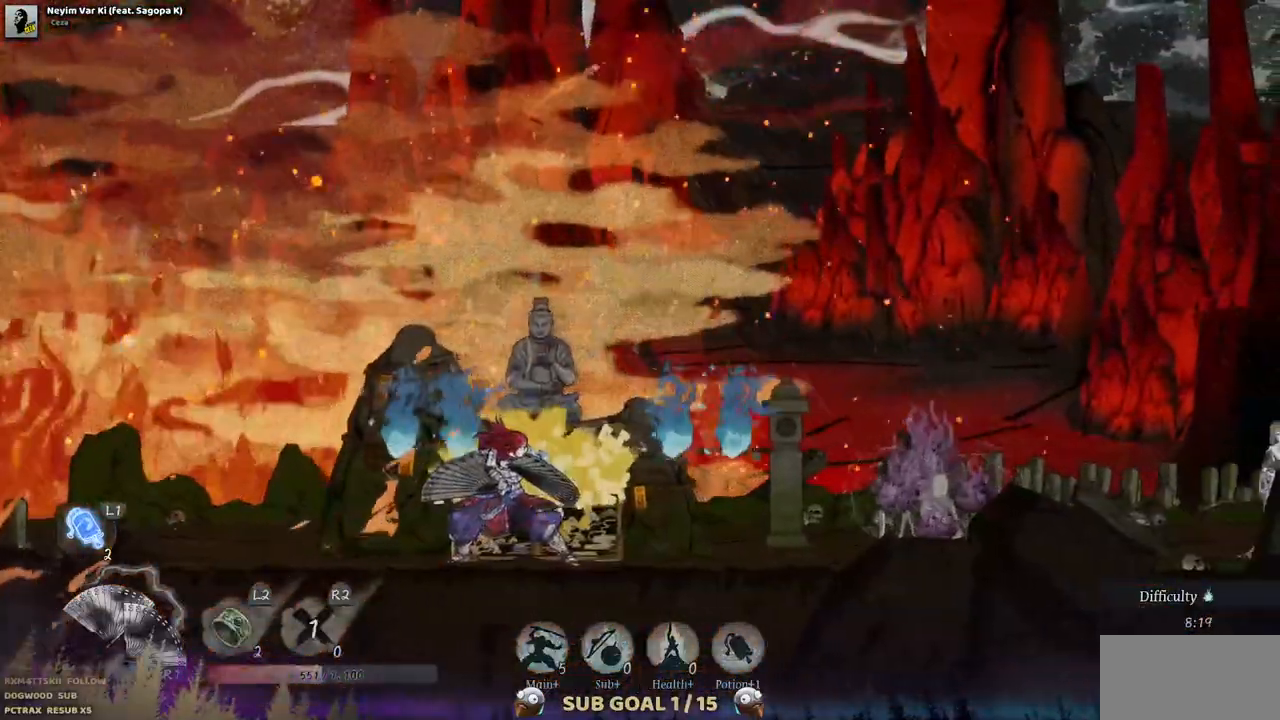
Gameplay with a controller (PlayStation layout); each line is a JSON object with the inputs held at the frame after it (dt_ms = milliseconds from this image to that frame). "events" lists button and stick changes between this image and that frame as [ms after this image, input, new state], when the widget could be followed in between. Not read: L1 L3 R1 R2 SELECT START.
{"dt_ms": 500, "buttons": [], "left_stick": "center", "right_stick": "center", "events": []}
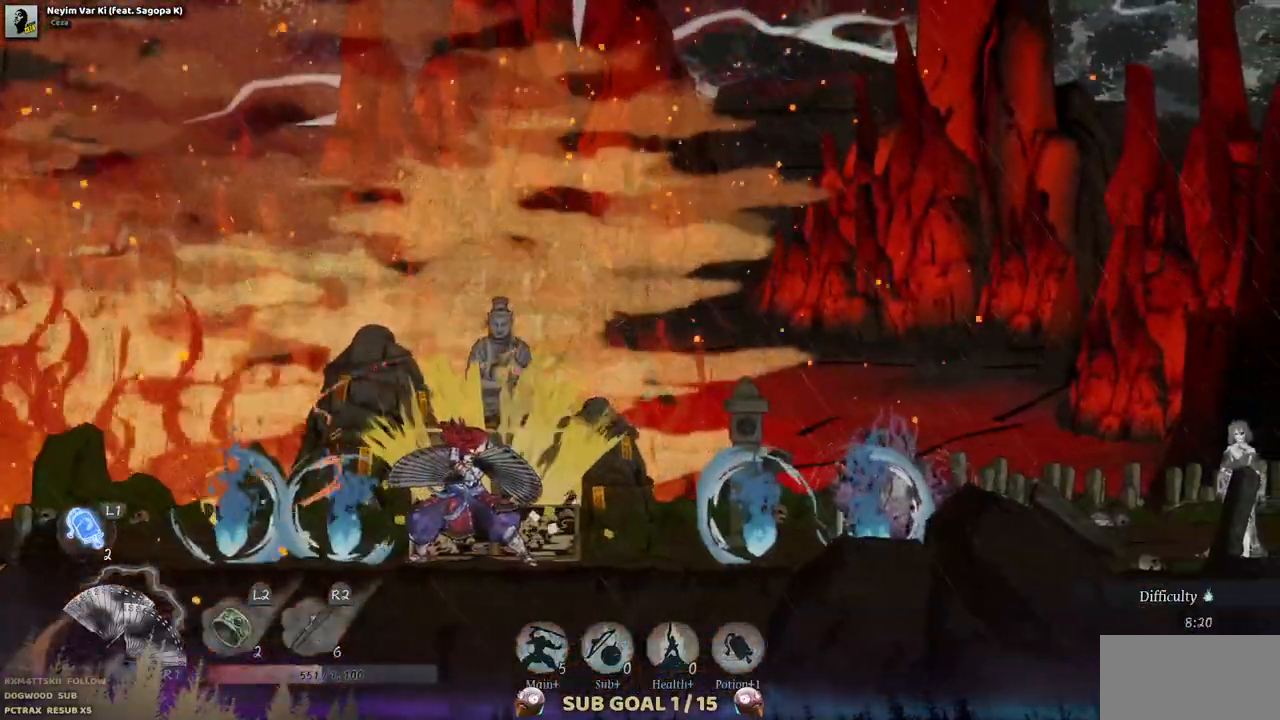
{"dt_ms": 500, "buttons": [], "left_stick": "center", "right_stick": "center", "events": [[67, "DPAD_LEFT", "down"], [467, "DPAD_LEFT", "up"]]}
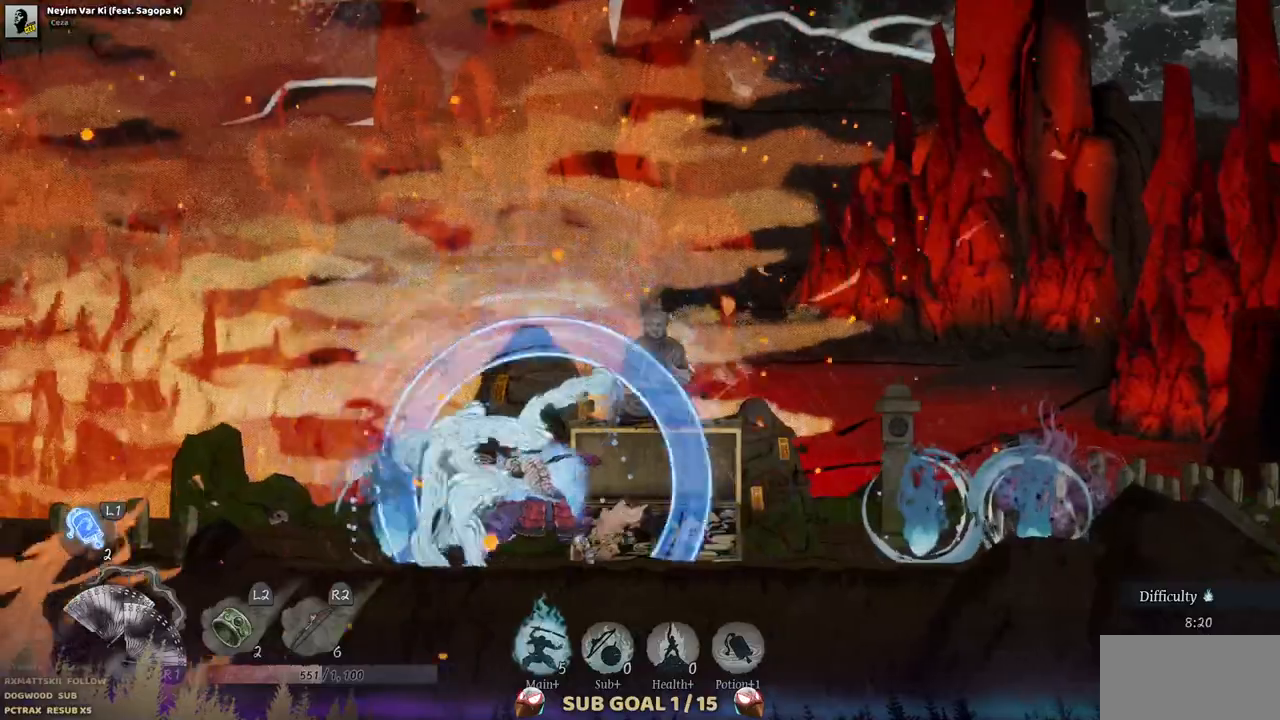
{"dt_ms": 500, "buttons": ["DPAD_LEFT"], "left_stick": "center", "right_stick": "center", "events": [[67, "R3", "down"], [200, "R3", "up"], [350, "DPAD_LEFT", "down"]]}
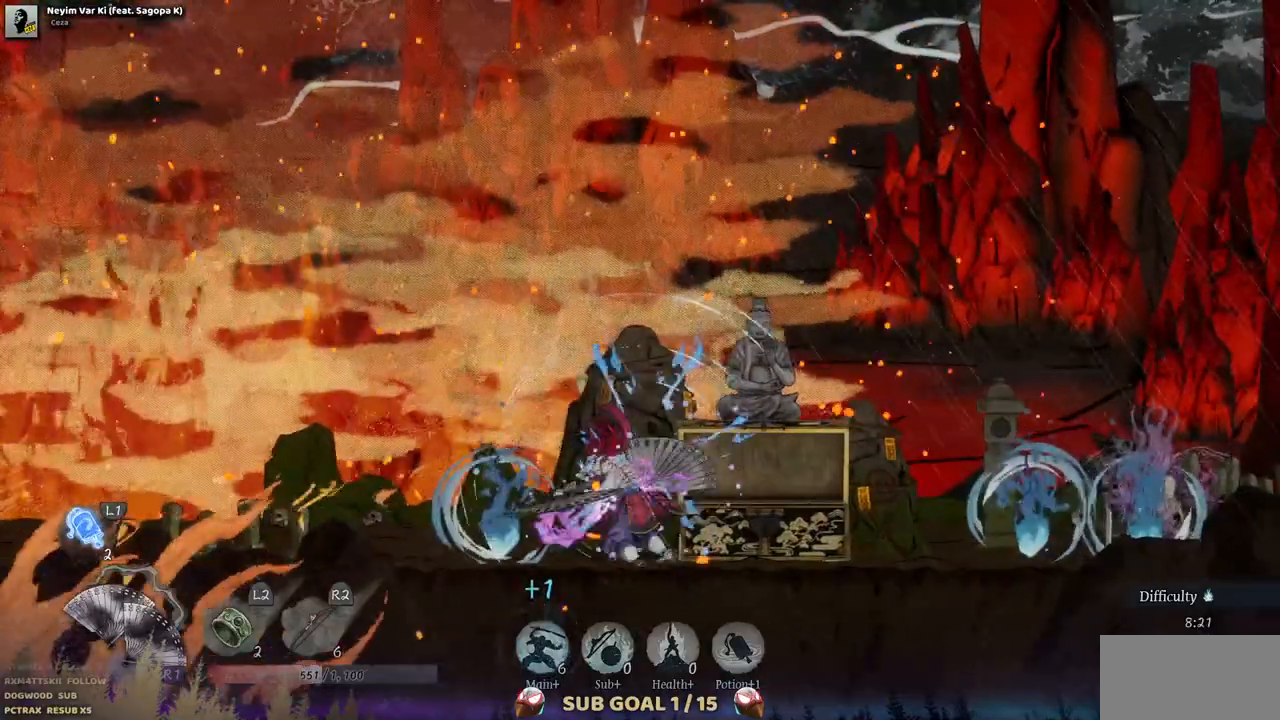
{"dt_ms": 500, "buttons": ["R3"], "left_stick": "center", "right_stick": "center", "events": [[50, "DPAD_LEFT", "up"], [450, "R3", "down"]]}
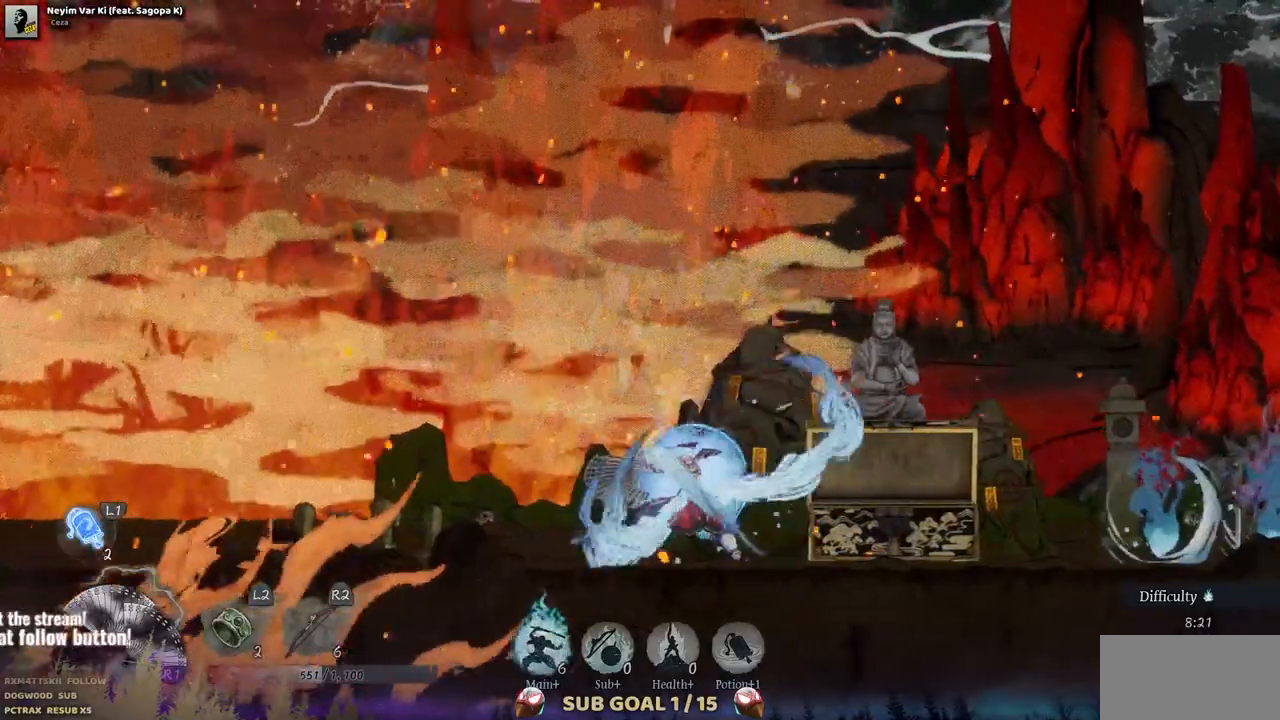
{"dt_ms": 500, "buttons": ["DPAD_RIGHT"], "left_stick": "center", "right_stick": "center", "events": [[83, "R3", "up"], [117, "DPAD_RIGHT", "down"]]}
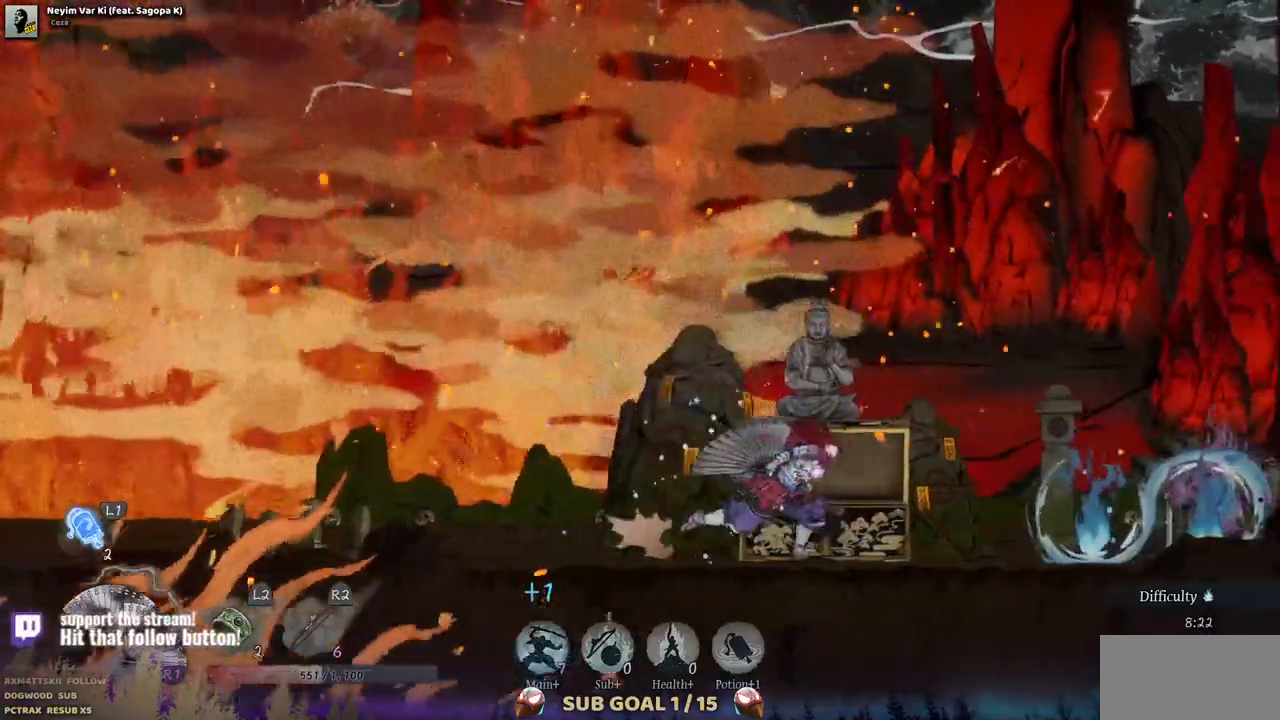
{"dt_ms": 1000, "buttons": ["DPAD_RIGHT"], "left_stick": "center", "right_stick": "center"}
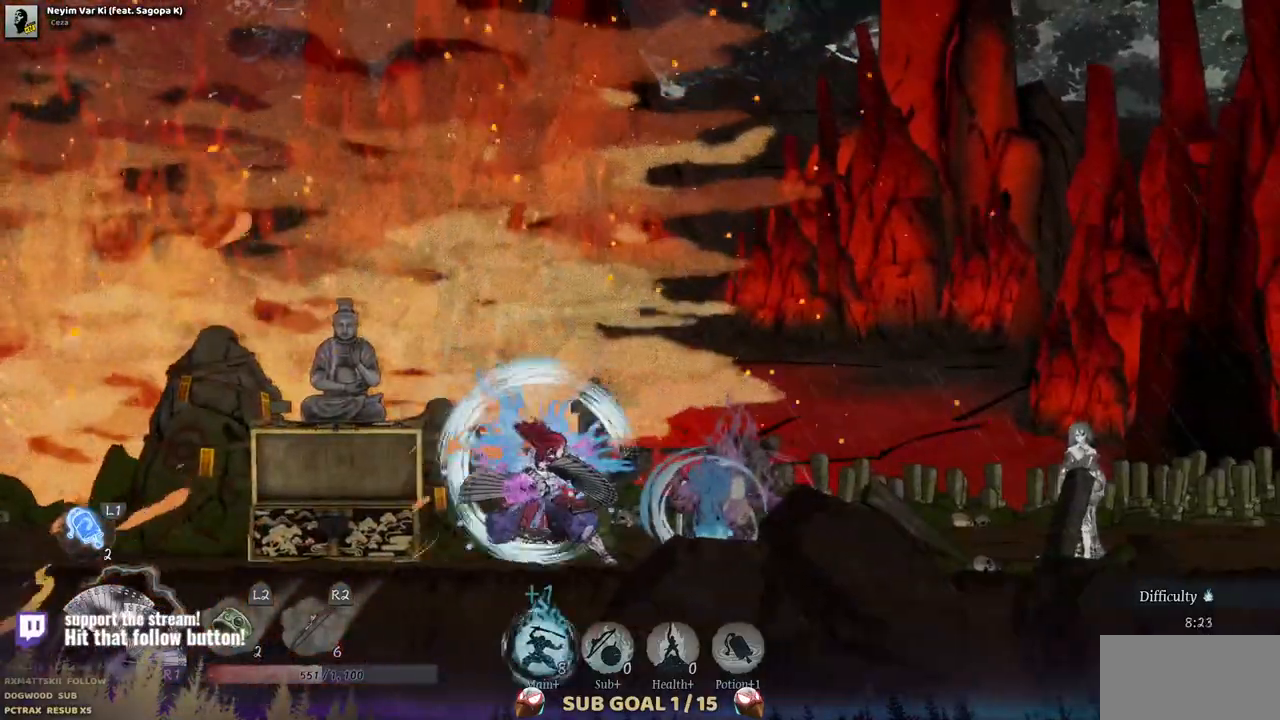
{"dt_ms": 500, "buttons": ["R3"], "left_stick": "center", "right_stick": "center", "events": [[300, "DPAD_RIGHT", "up"], [467, "R3", "down"]]}
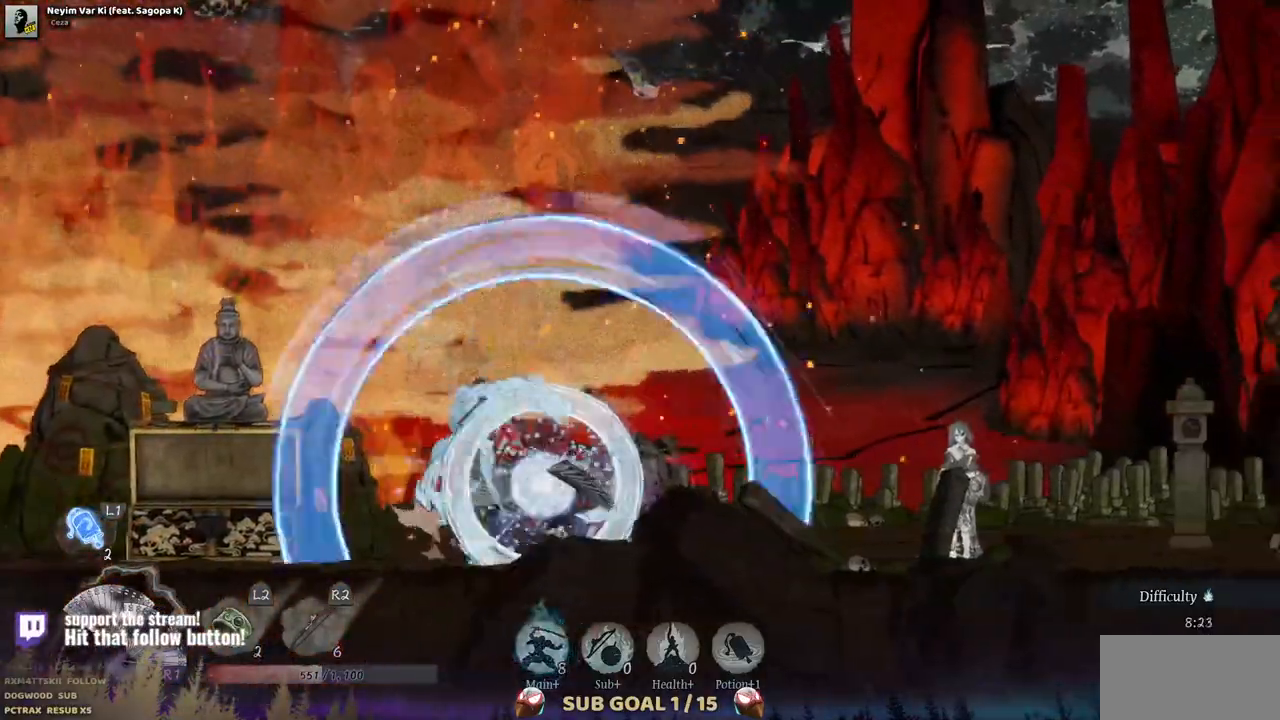
{"dt_ms": 500, "buttons": ["DPAD_RIGHT"], "left_stick": "center", "right_stick": "center", "events": [[150, "R3", "up"], [417, "DPAD_RIGHT", "down"]]}
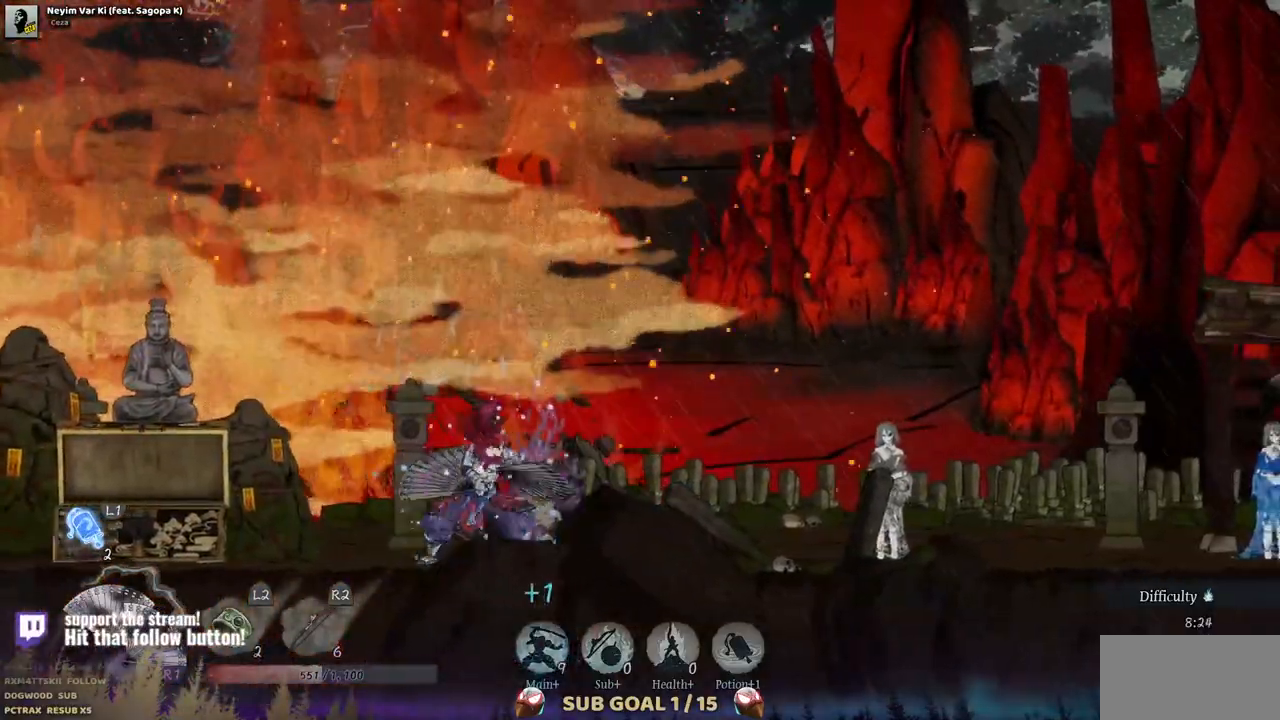
{"dt_ms": 500, "buttons": ["DPAD_RIGHT"], "left_stick": "center", "right_stick": "center", "events": []}
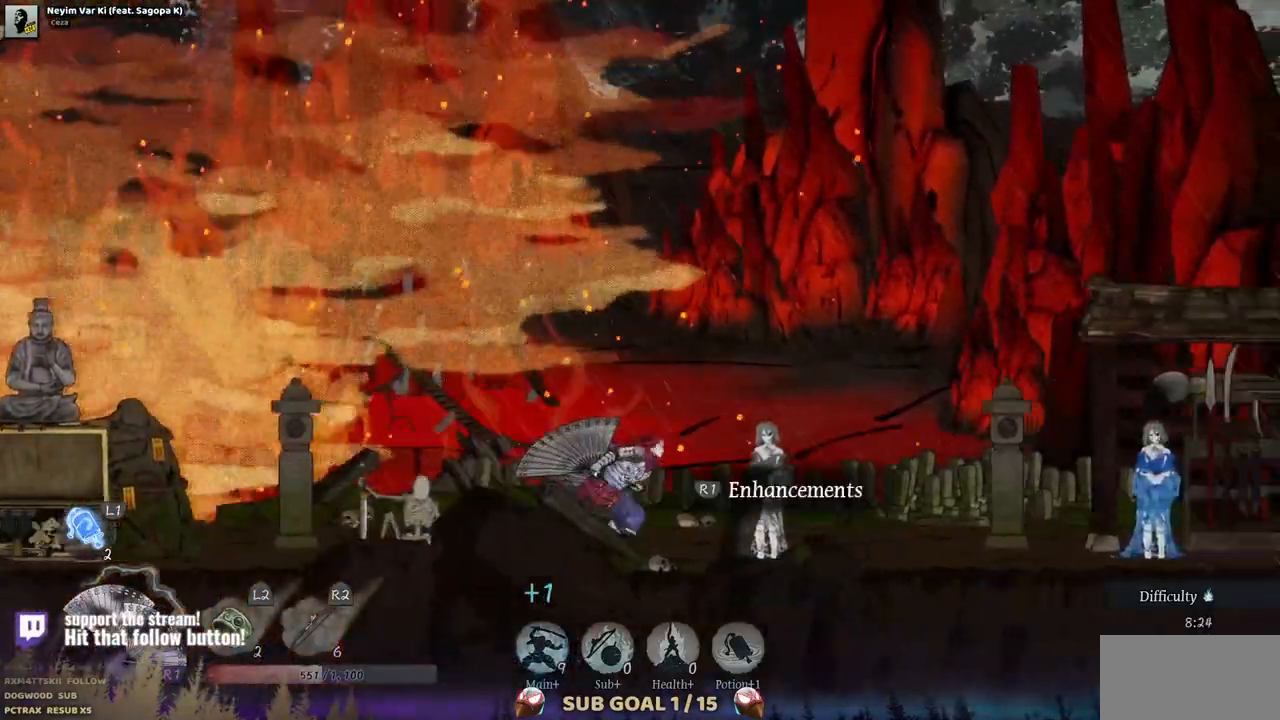
{"dt_ms": 500, "buttons": [], "left_stick": "center", "right_stick": "center", "events": [[200, "DPAD_RIGHT", "up"]]}
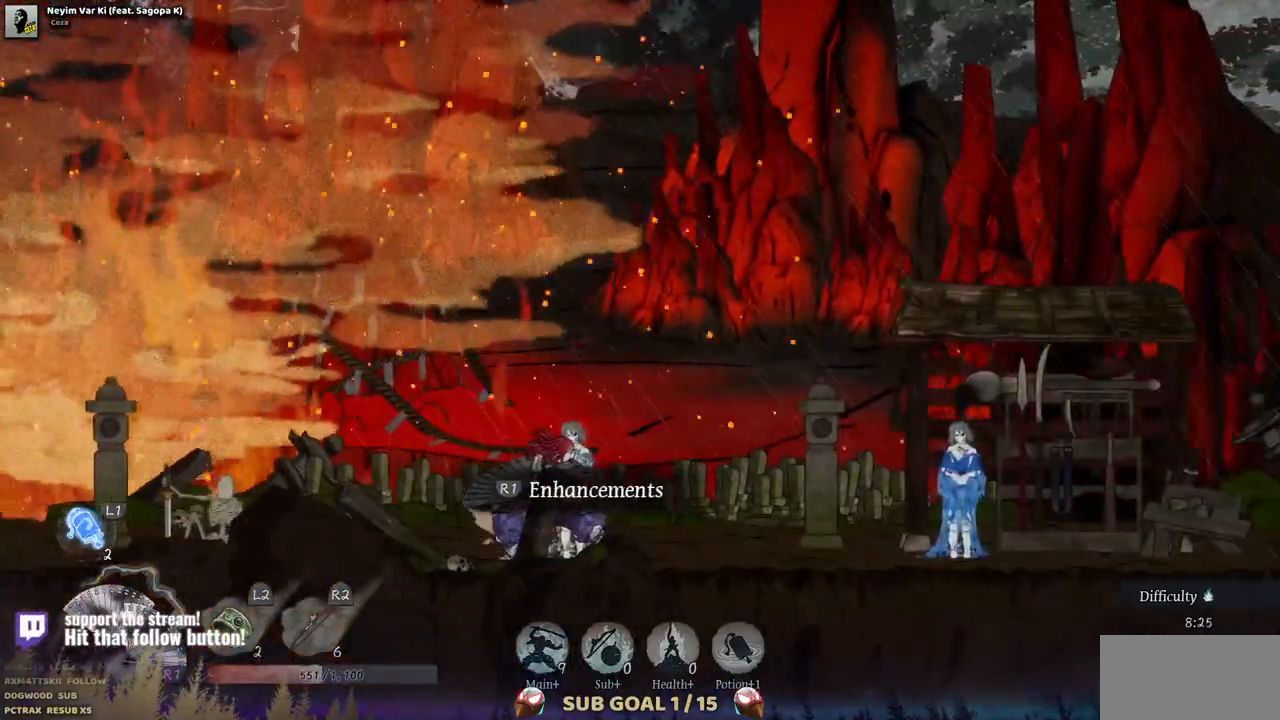
{"dt_ms": 500, "buttons": [], "left_stick": "center", "right_stick": "center", "events": []}
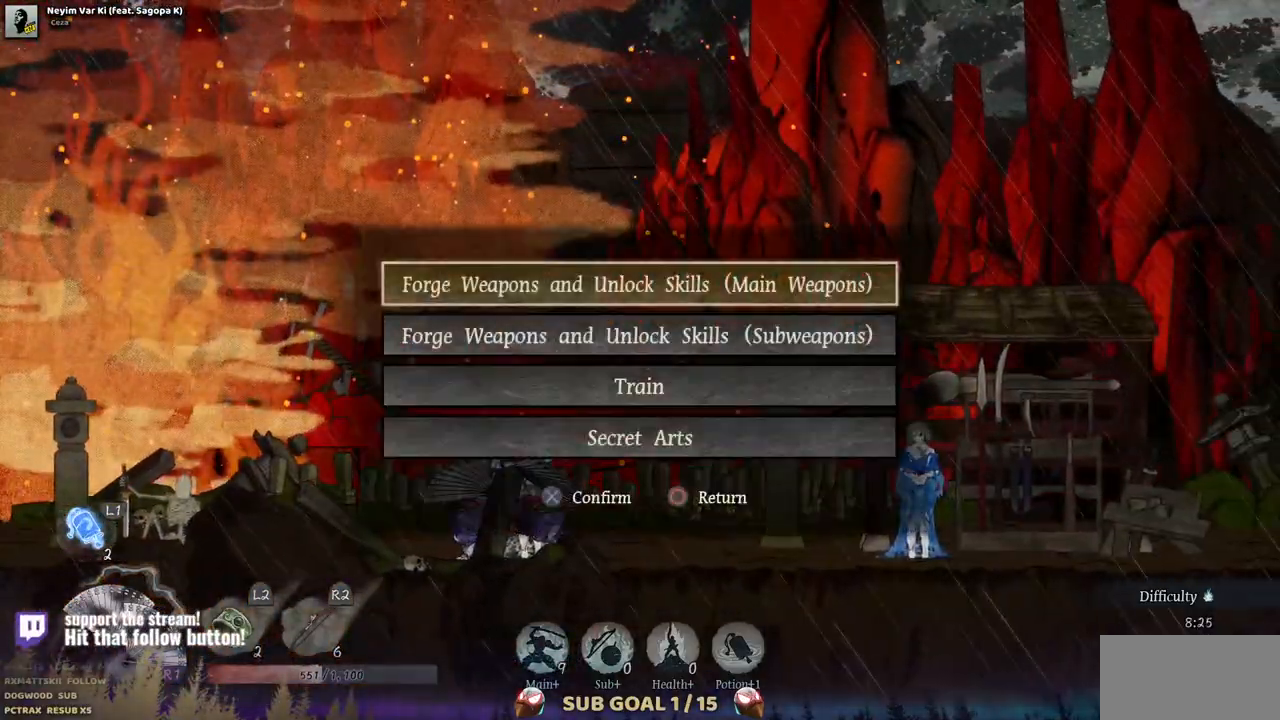
{"dt_ms": 500, "buttons": [], "left_stick": "center", "right_stick": "center", "events": [[283, "CROSS", "down"], [417, "CROSS", "up"]]}
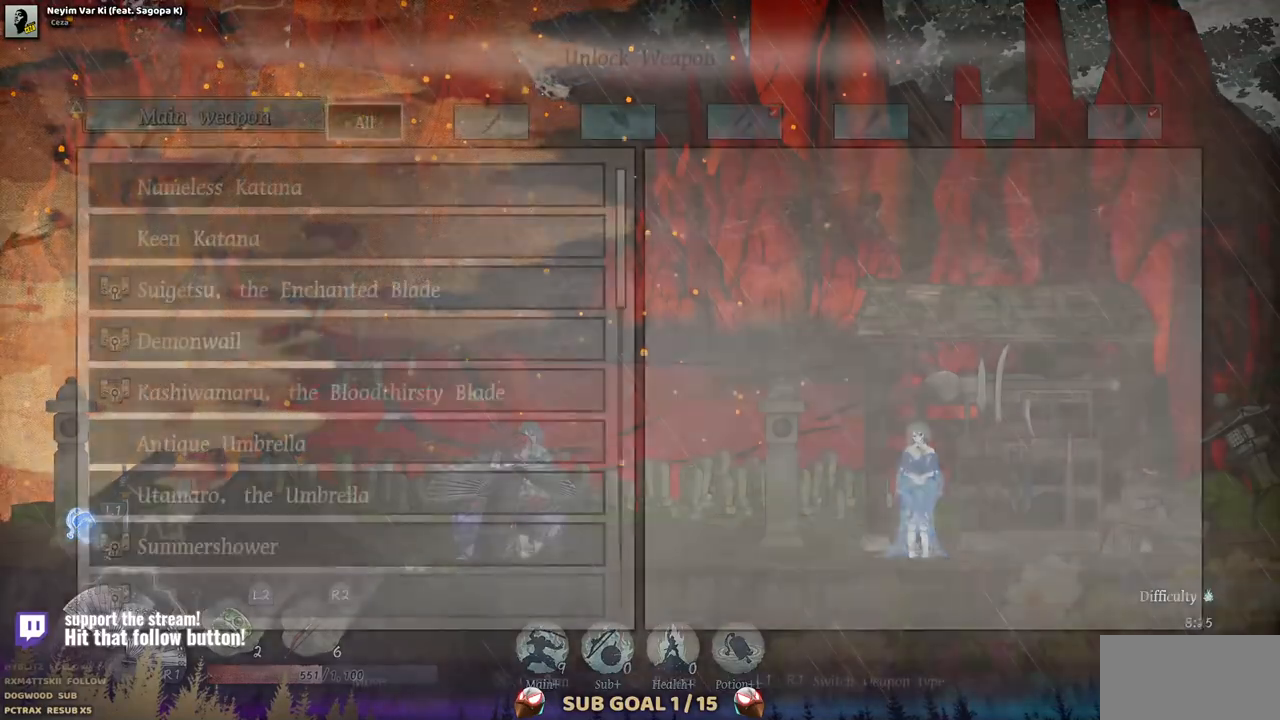
{"dt_ms": 500, "buttons": [], "left_stick": "center", "right_stick": "center", "events": []}
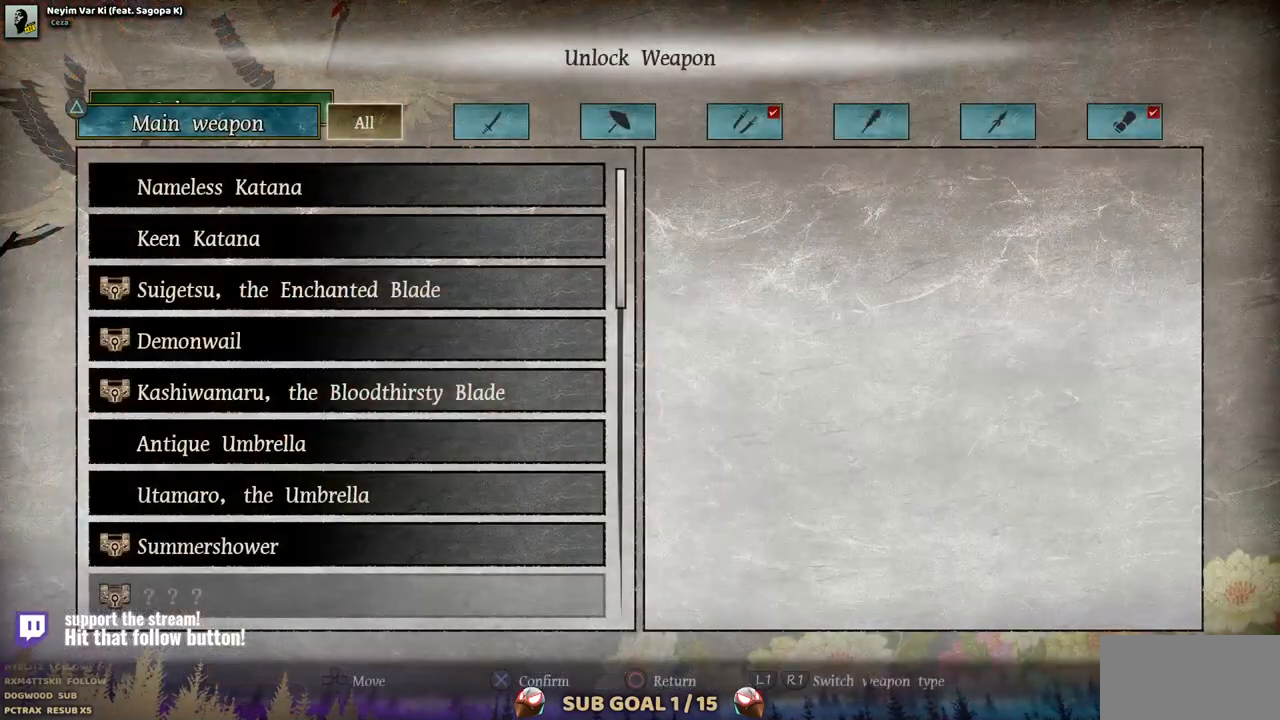
{"dt_ms": 500, "buttons": [], "left_stick": "center", "right_stick": "center", "events": []}
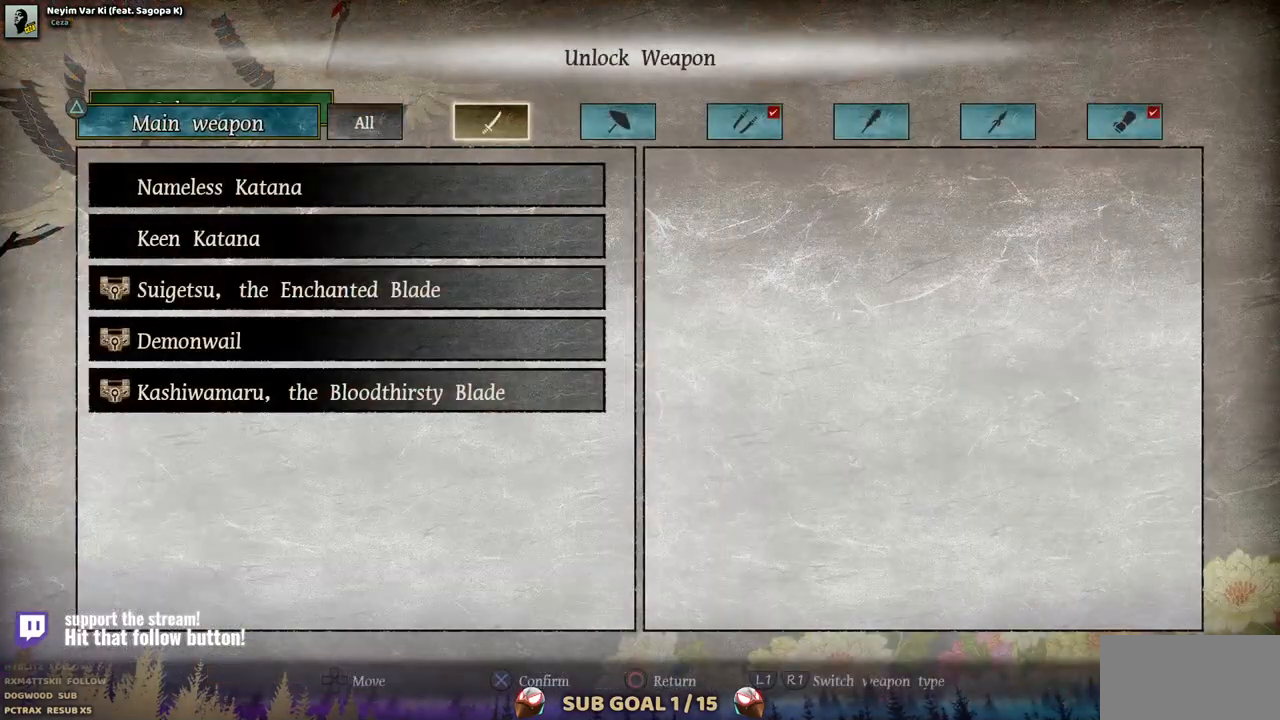
{"dt_ms": 500, "buttons": [], "left_stick": "center", "right_stick": "center", "events": []}
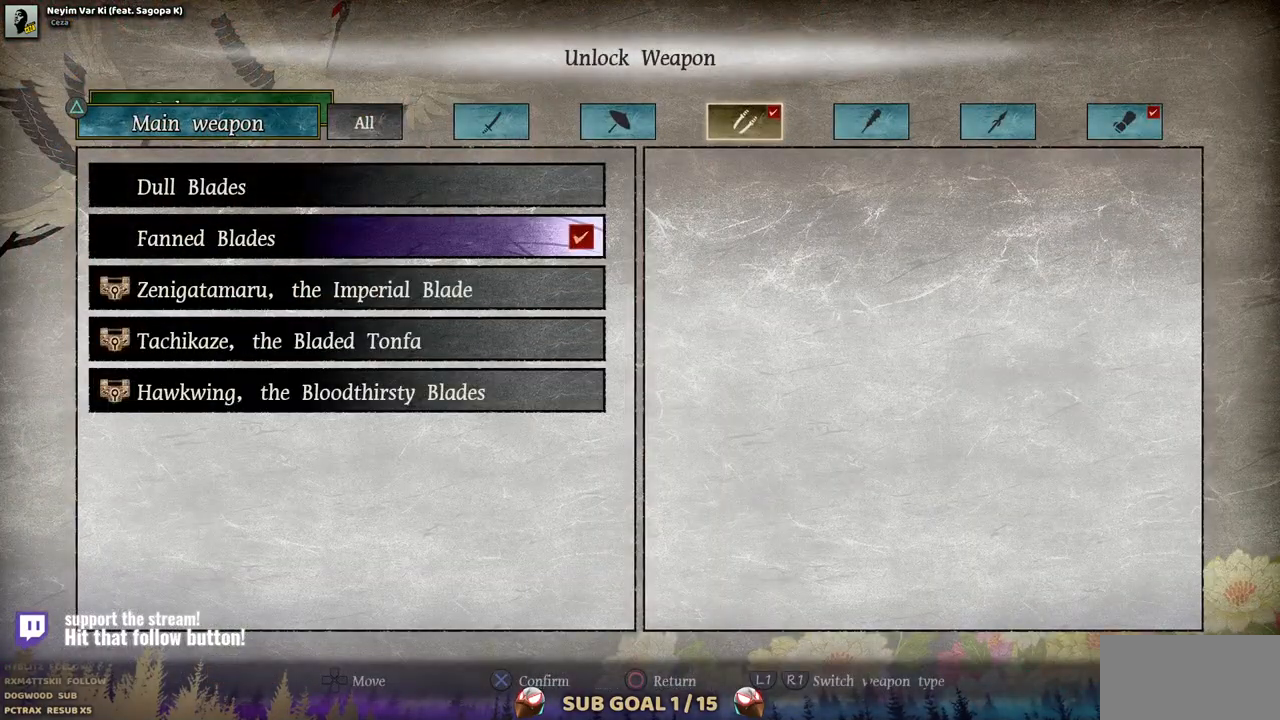
{"dt_ms": 500, "buttons": [], "left_stick": "center", "right_stick": "center", "events": [[250, "DPAD_DOWN", "down"], [367, "DPAD_DOWN", "up"]]}
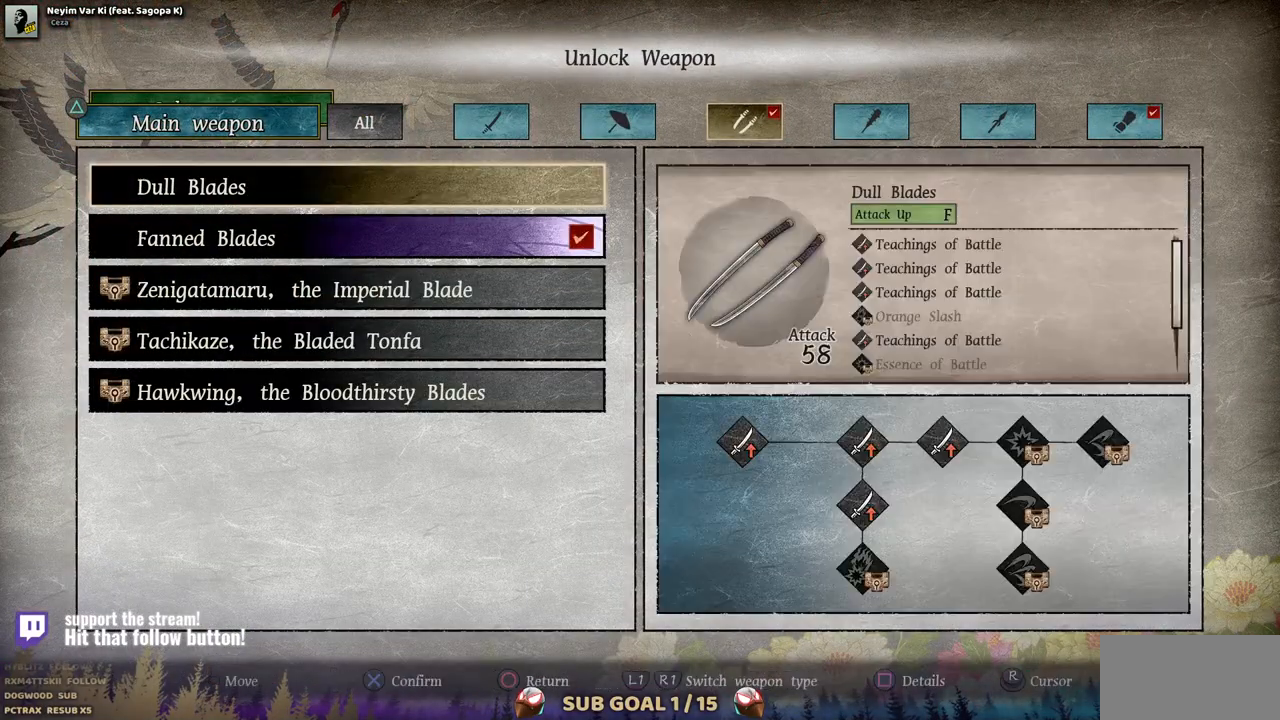
{"dt_ms": 500, "buttons": [], "left_stick": "center", "right_stick": "center", "events": []}
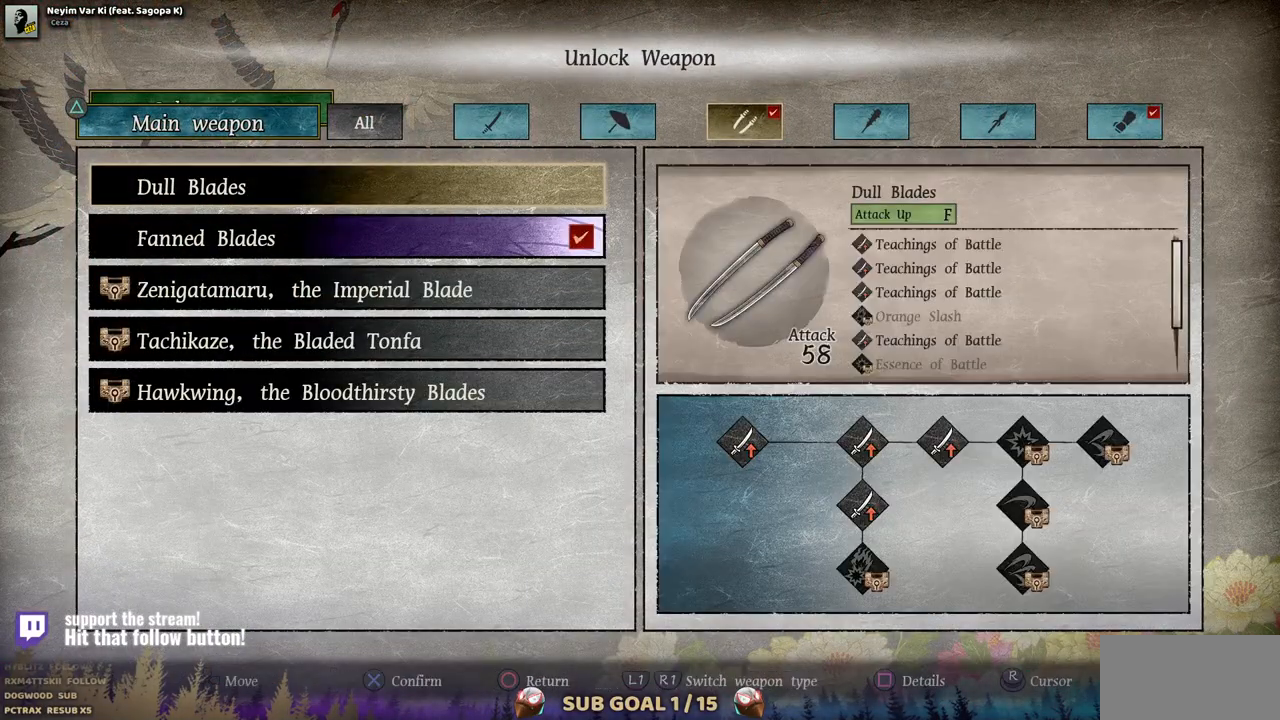
{"dt_ms": 500, "buttons": [], "left_stick": "center", "right_stick": "center", "events": [[33, "DPAD_DOWN", "down"], [133, "DPAD_DOWN", "up"]]}
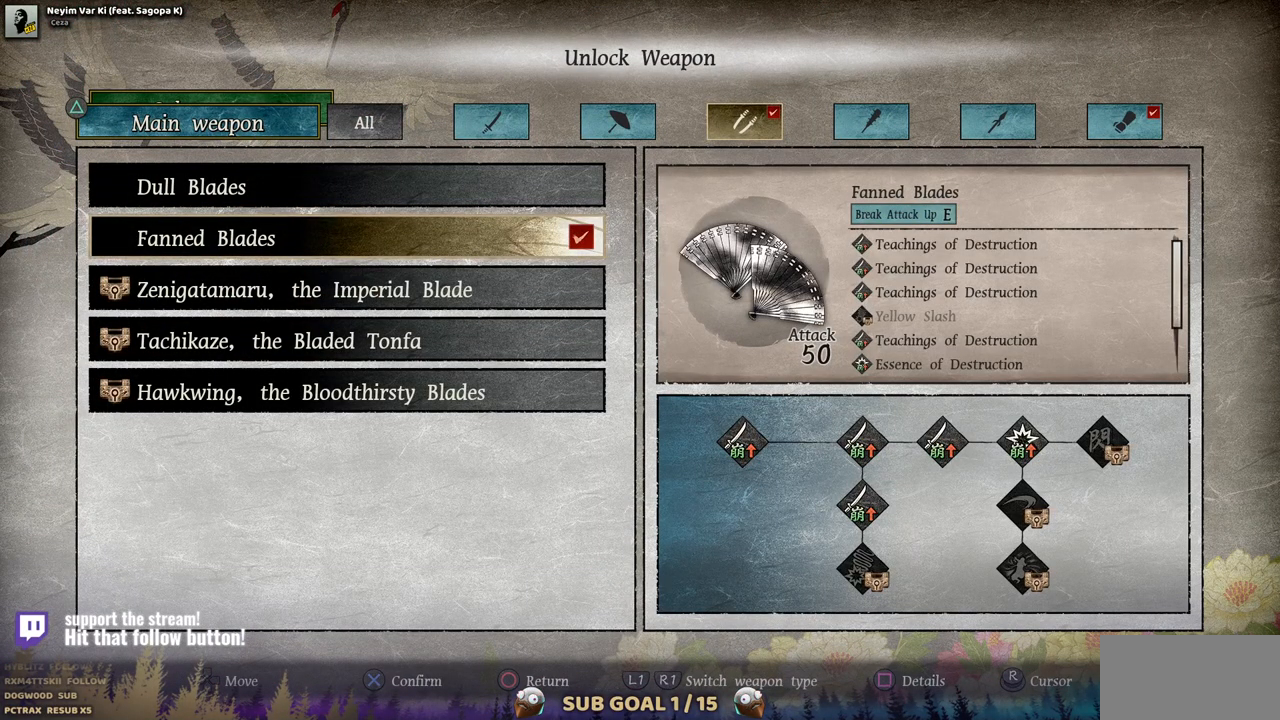
{"dt_ms": 500, "buttons": [], "left_stick": "center", "right_stick": "center", "events": []}
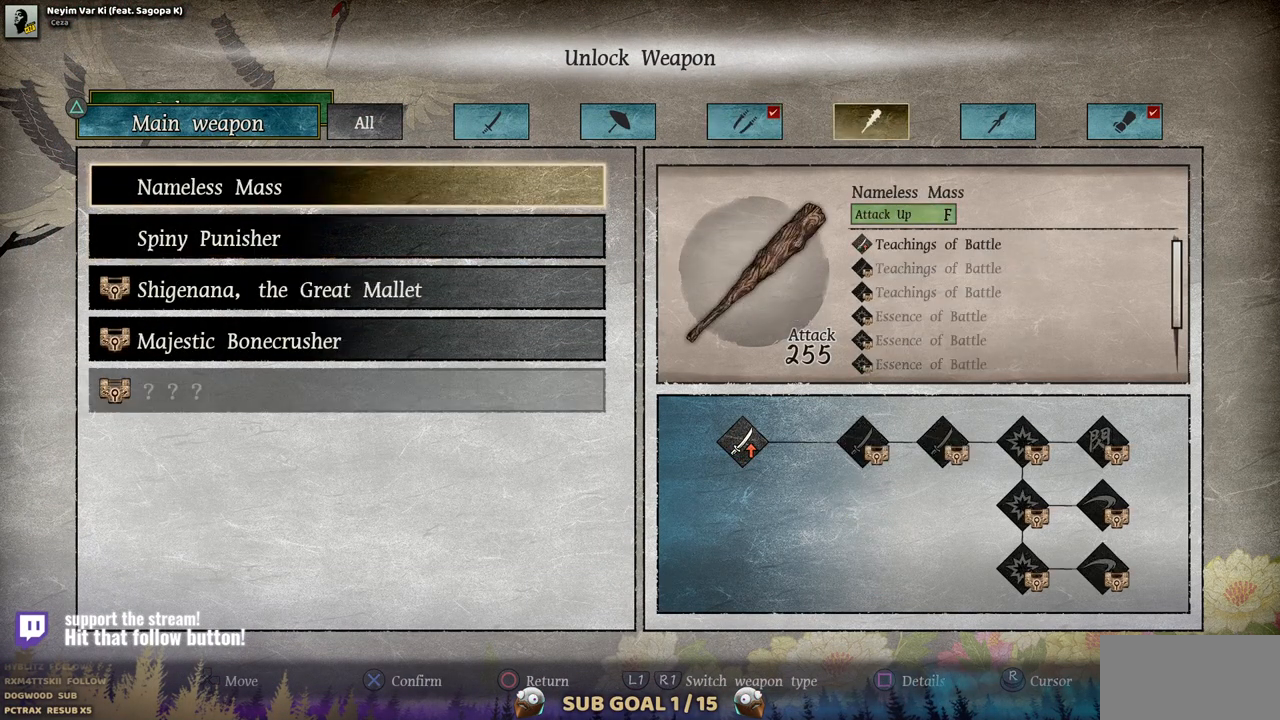
{"dt_ms": 500, "buttons": [], "left_stick": "center", "right_stick": "center", "events": []}
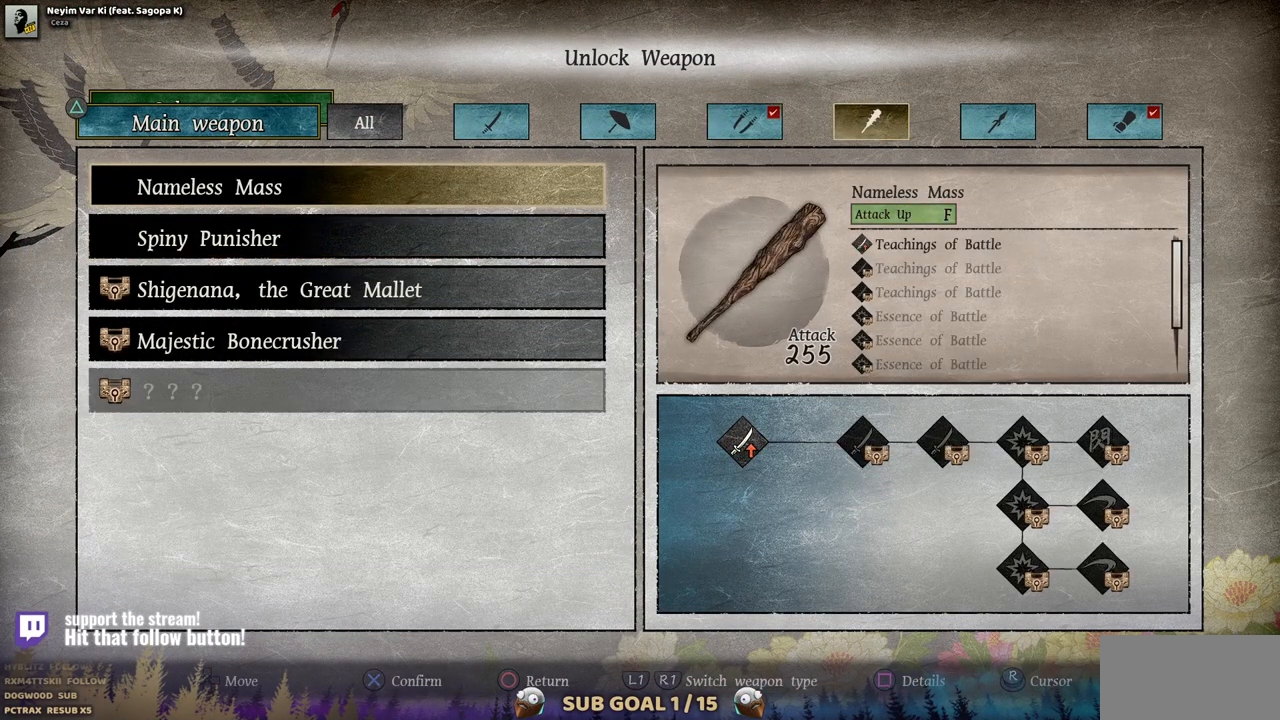
{"dt_ms": 500, "buttons": [], "left_stick": "center", "right_stick": "center", "events": [[233, "DPAD_DOWN", "down"], [350, "DPAD_DOWN", "up"]]}
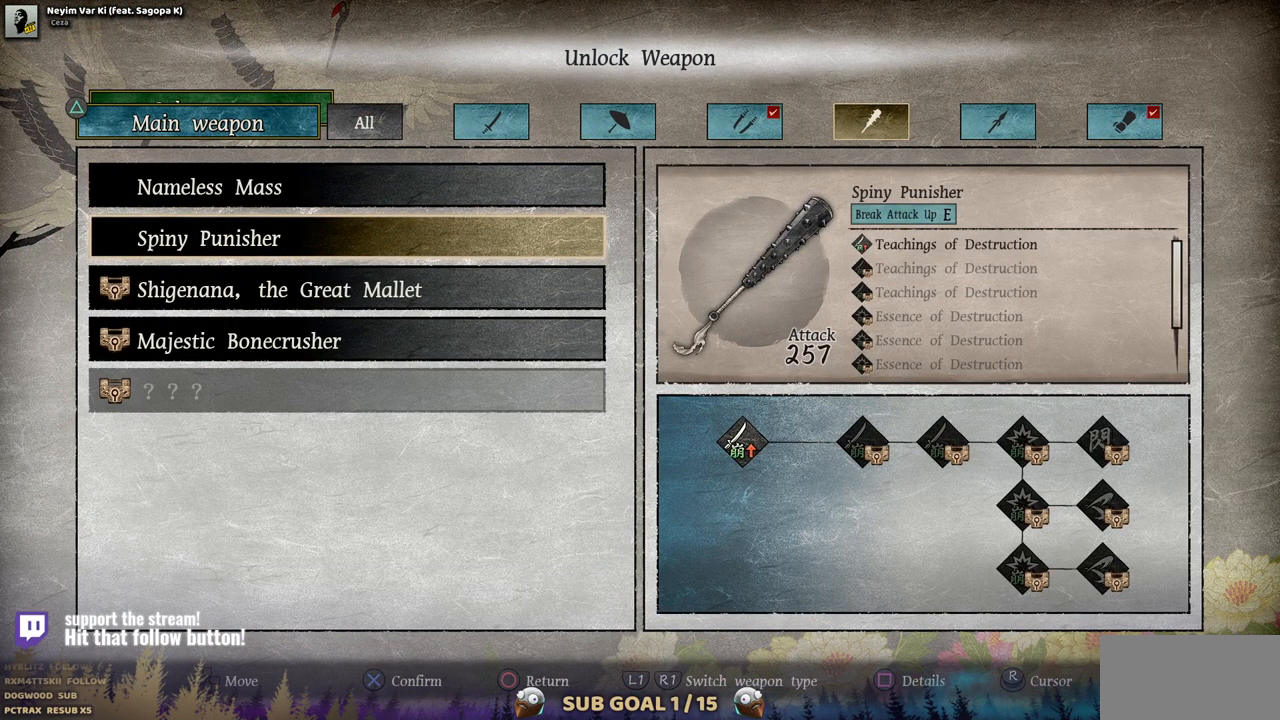
{"dt_ms": 500, "buttons": [], "left_stick": "center", "right_stick": "center", "events": []}
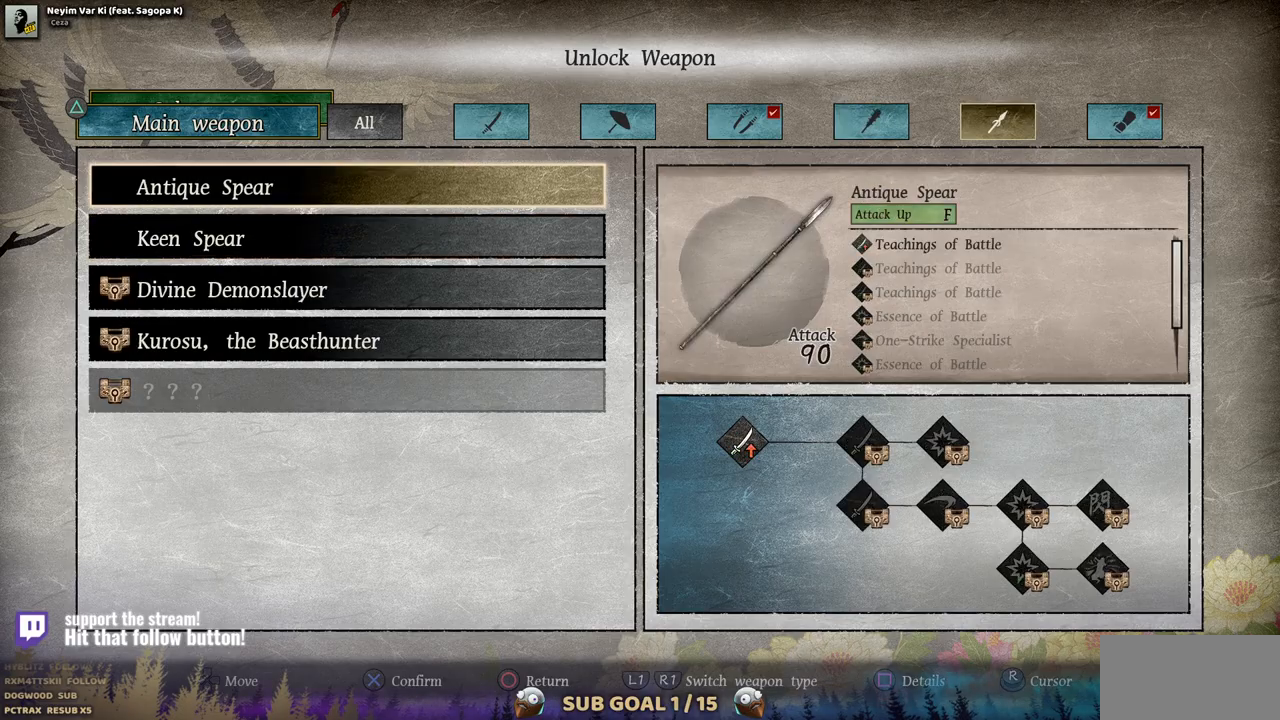
{"dt_ms": 500, "buttons": [], "left_stick": "center", "right_stick": "center", "events": []}
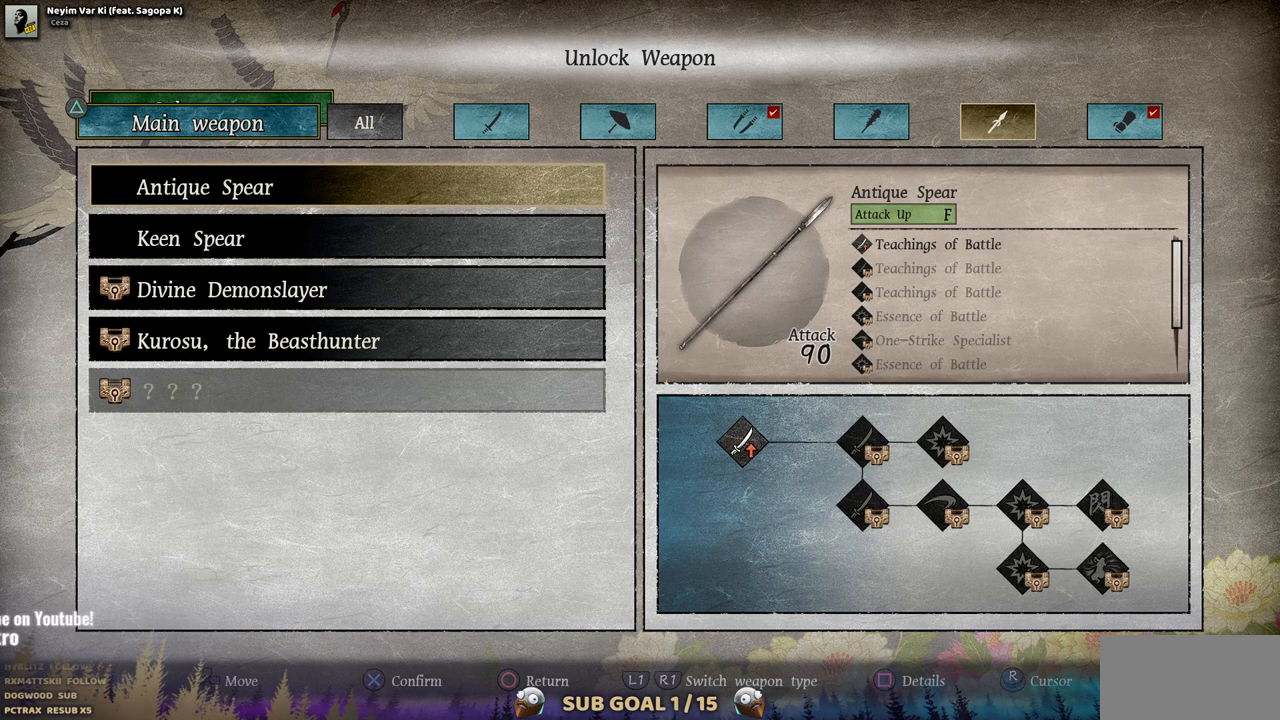
{"dt_ms": 500, "buttons": [], "left_stick": "center", "right_stick": "center", "events": [[217, "DPAD_DOWN", "down"], [350, "DPAD_DOWN", "up"]]}
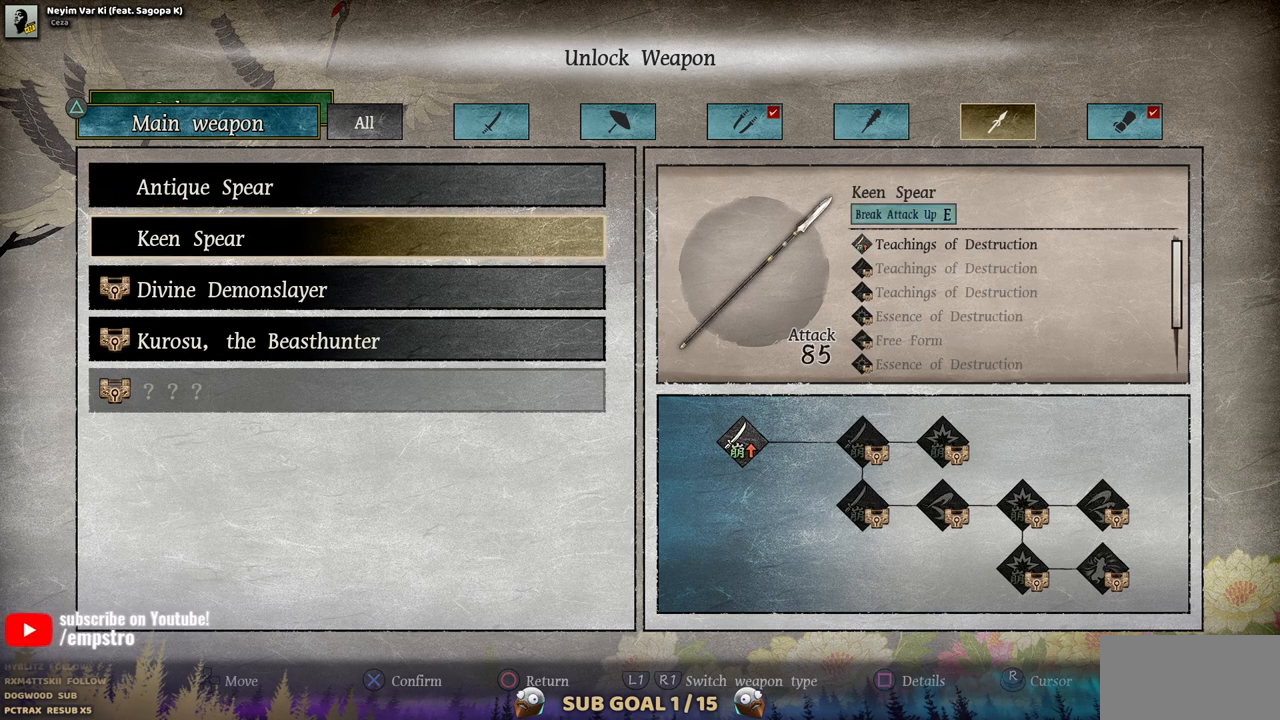
{"dt_ms": 500, "buttons": ["DPAD_DOWN"], "left_stick": "center", "right_stick": "center", "events": [[500, "DPAD_DOWN", "down"]]}
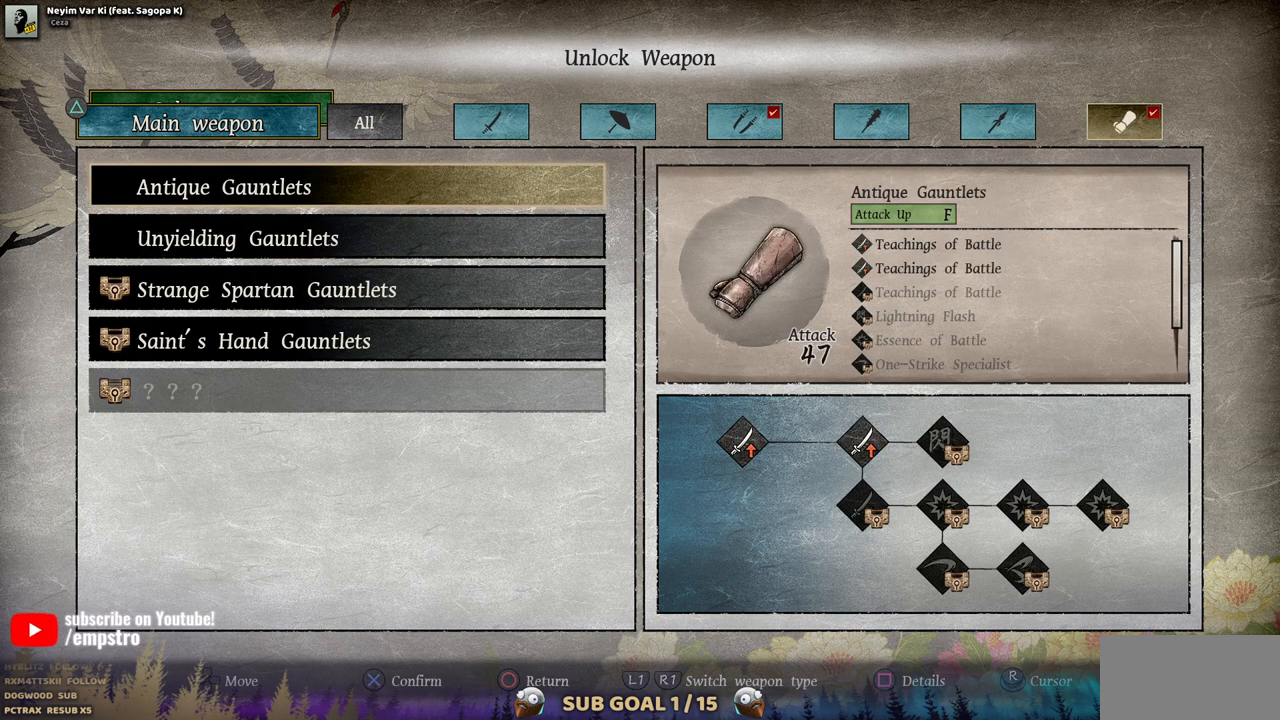
{"dt_ms": 500, "buttons": [], "left_stick": "center", "right_stick": "center", "events": [[133, "DPAD_DOWN", "up"]]}